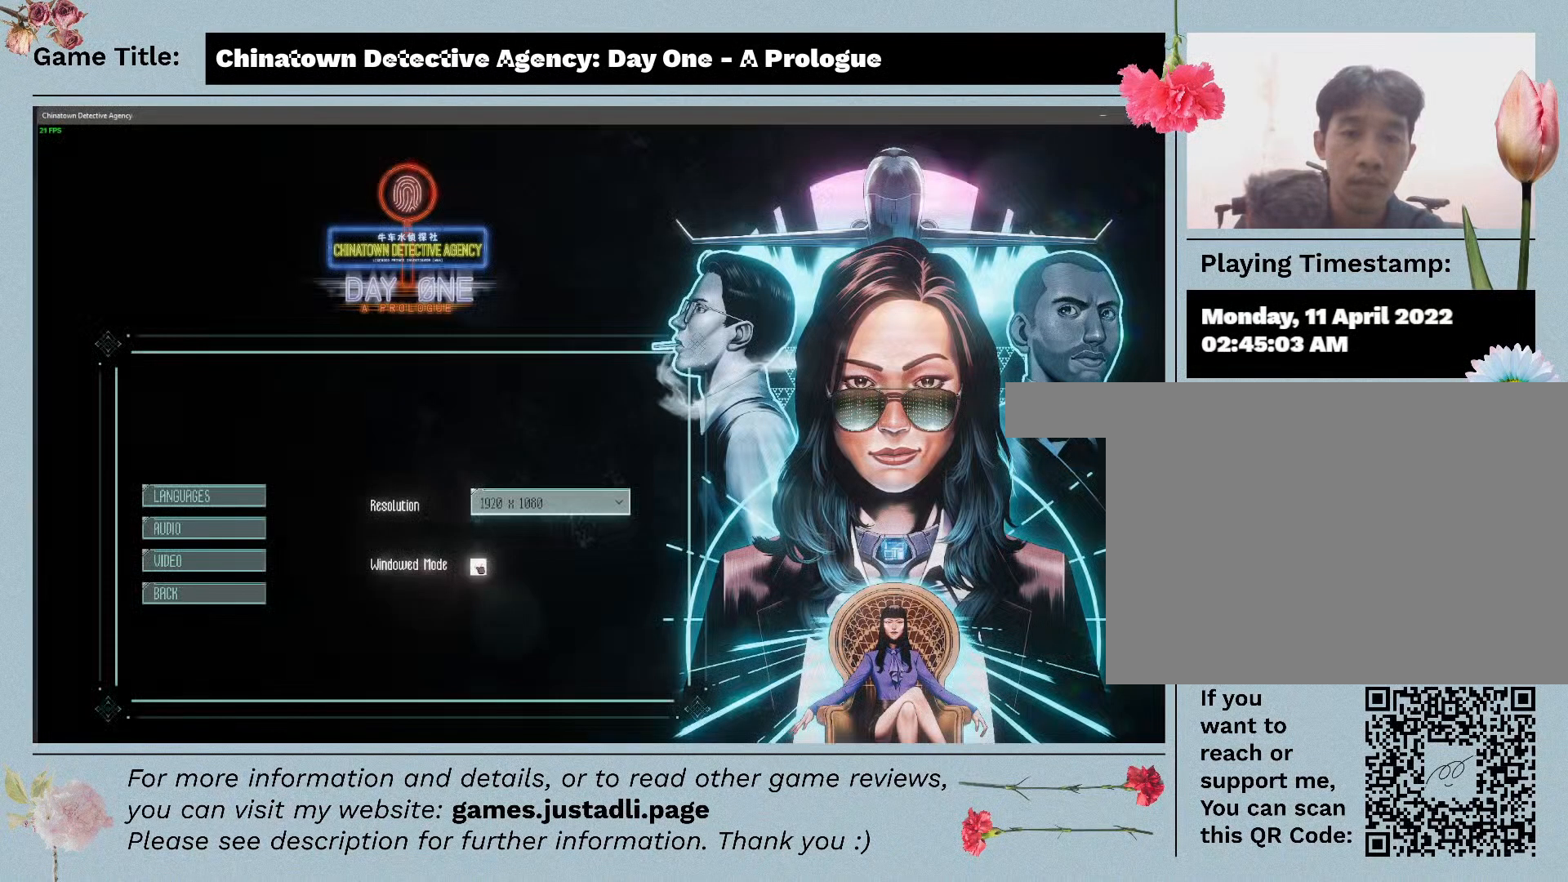
Gameplay with keyboard and mouse; each line is a JSON object with the keys and mouse buttons held at the frame after it. "events" lists presses ("down") and releases ("up") of "1", "2", "3", "4", "a", "alt", "c", "caps_lock", "ctrl", "d", "down", "e", "escape", "f", "f1", "f2", "f3", "f4", "left", "q", "r", "right", "s", "shift", "space", "tab", "tilde", "up", "v", "w", "x", "z", "mouse_left", "mouse_wheel" and "mouse_right" between this image and that frame as [ms after this image, input, new state], when the widget could be followed in between. "mouse_left", "mouse_wheel", "mouse_right" = the "left", "wheel", "right" buttons of the "mouse" list. No other keys are recorded. "wheel" means that the mouse wheel is clicked or scrolled. Mouse movement is not recorded.
{"keys": [], "mouse": [], "events": []}
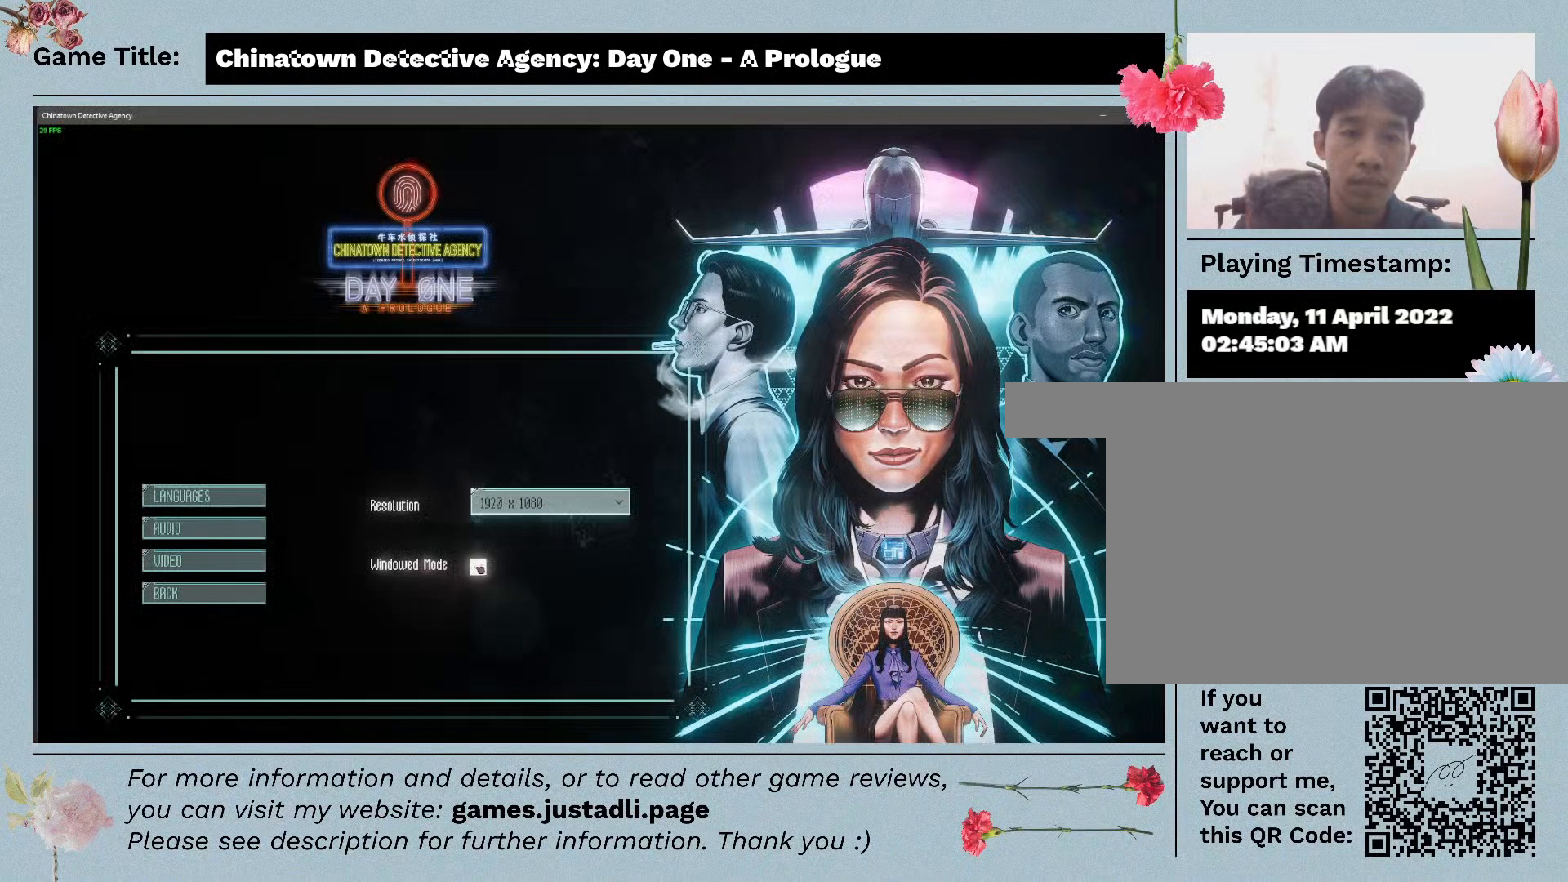
{"keys": [], "mouse": [], "events": []}
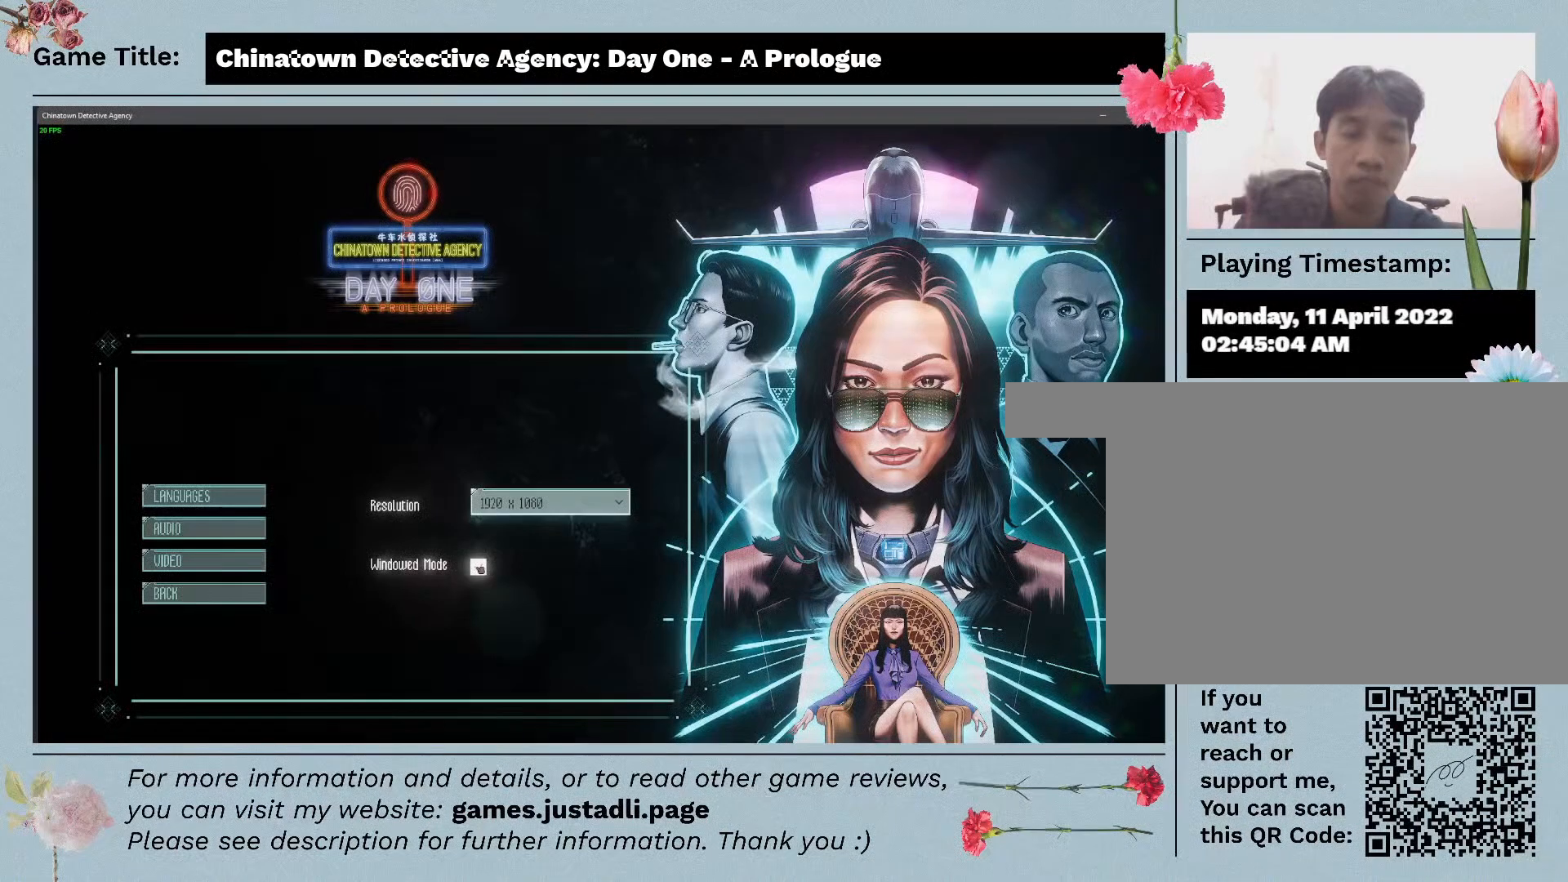
{"keys": [], "mouse": ["left"], "events": [[233, "mouse_left", "down"]]}
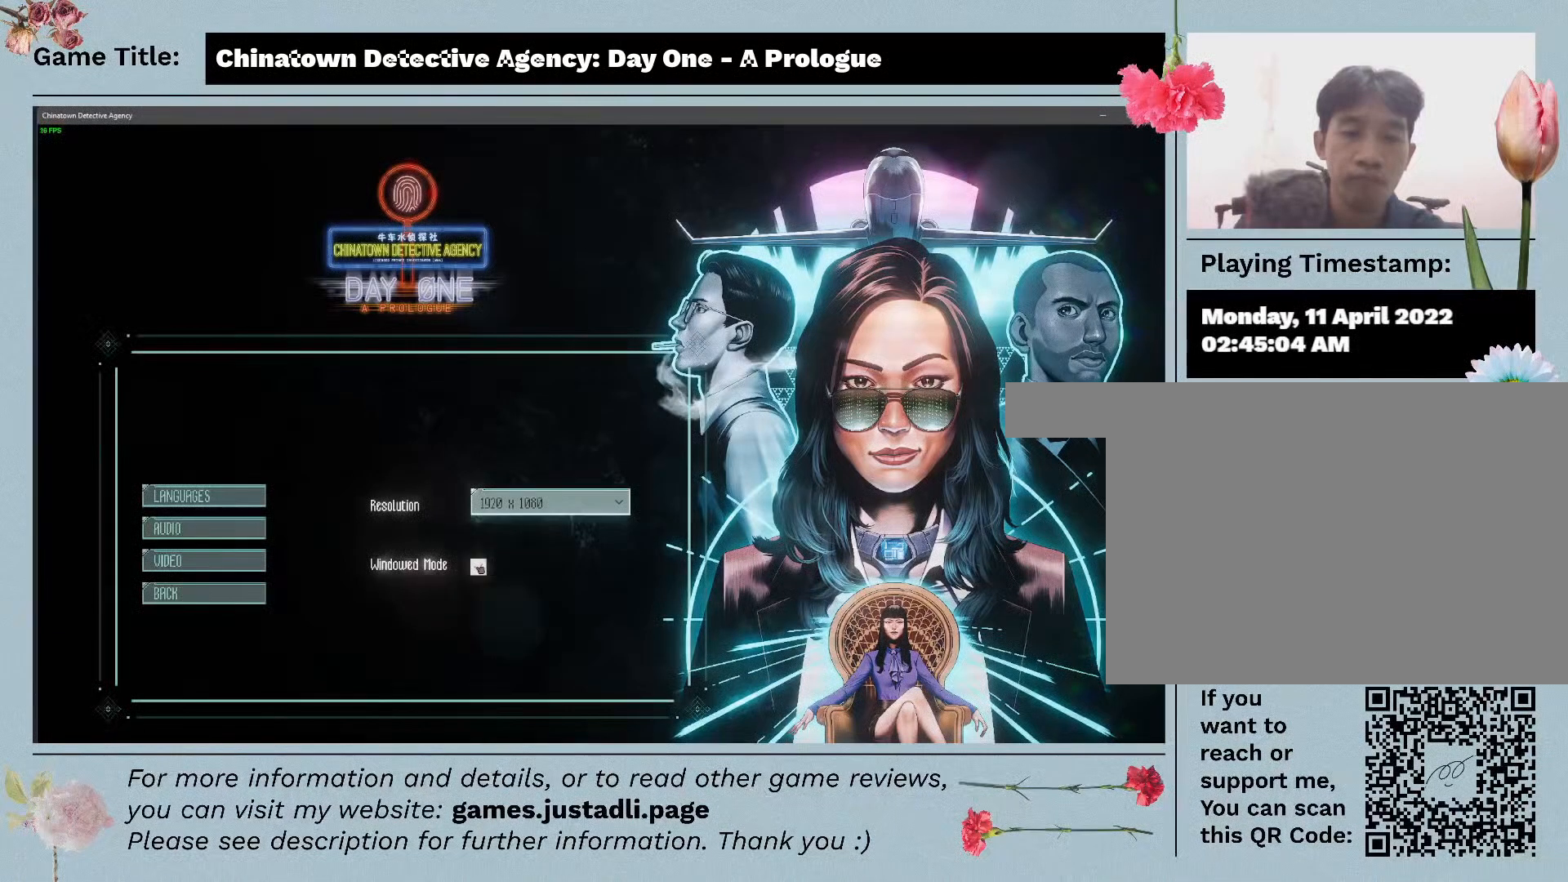
{"keys": [], "mouse": [], "events": [[133, "mouse_left", "up"]]}
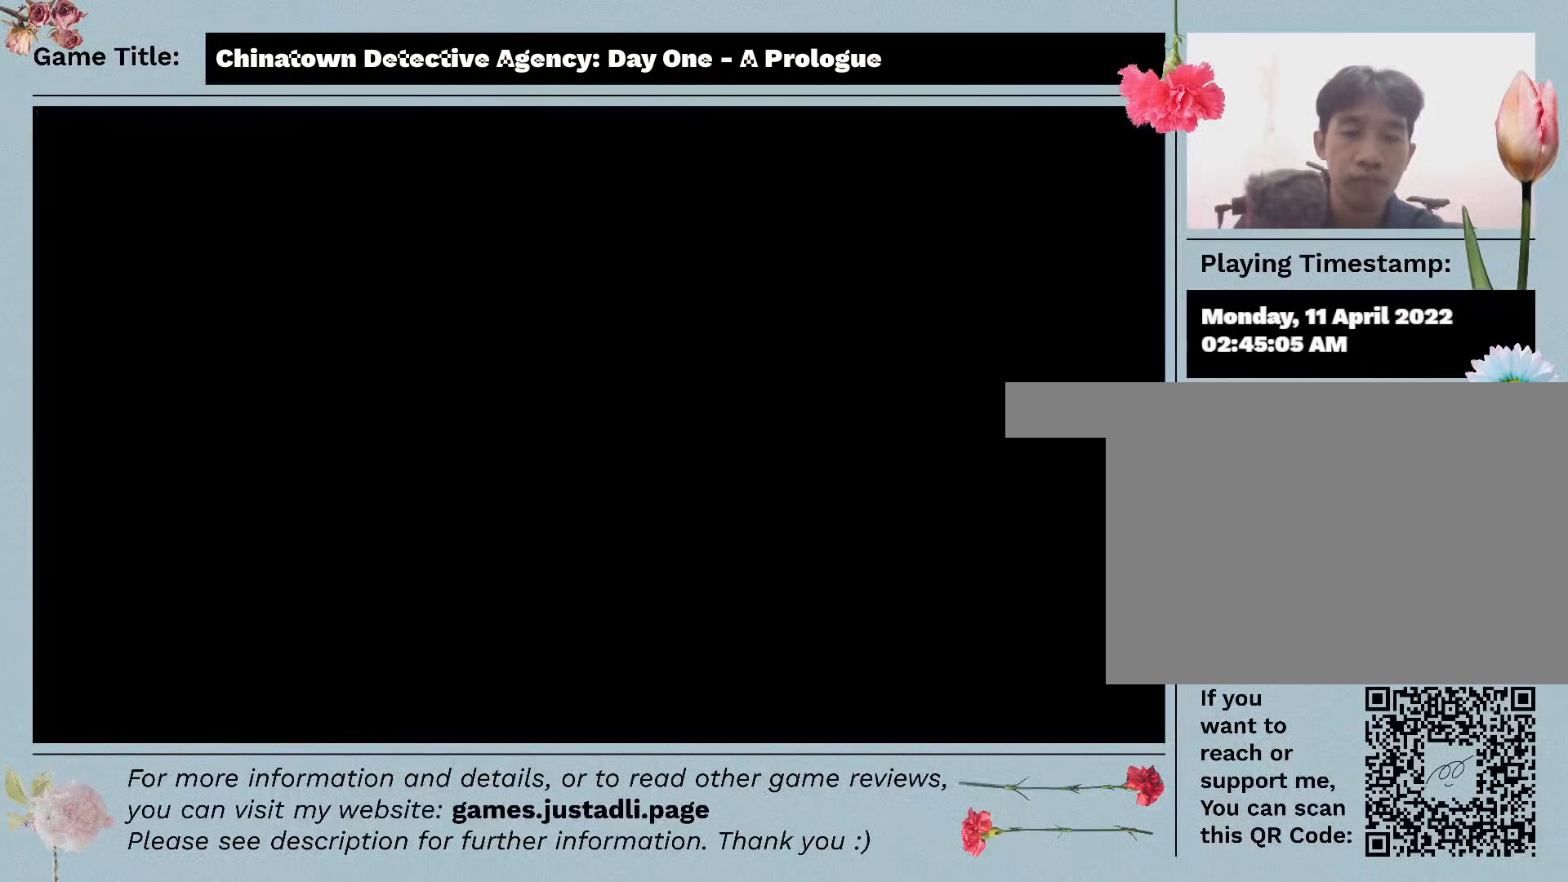
{"keys": [], "mouse": [], "events": []}
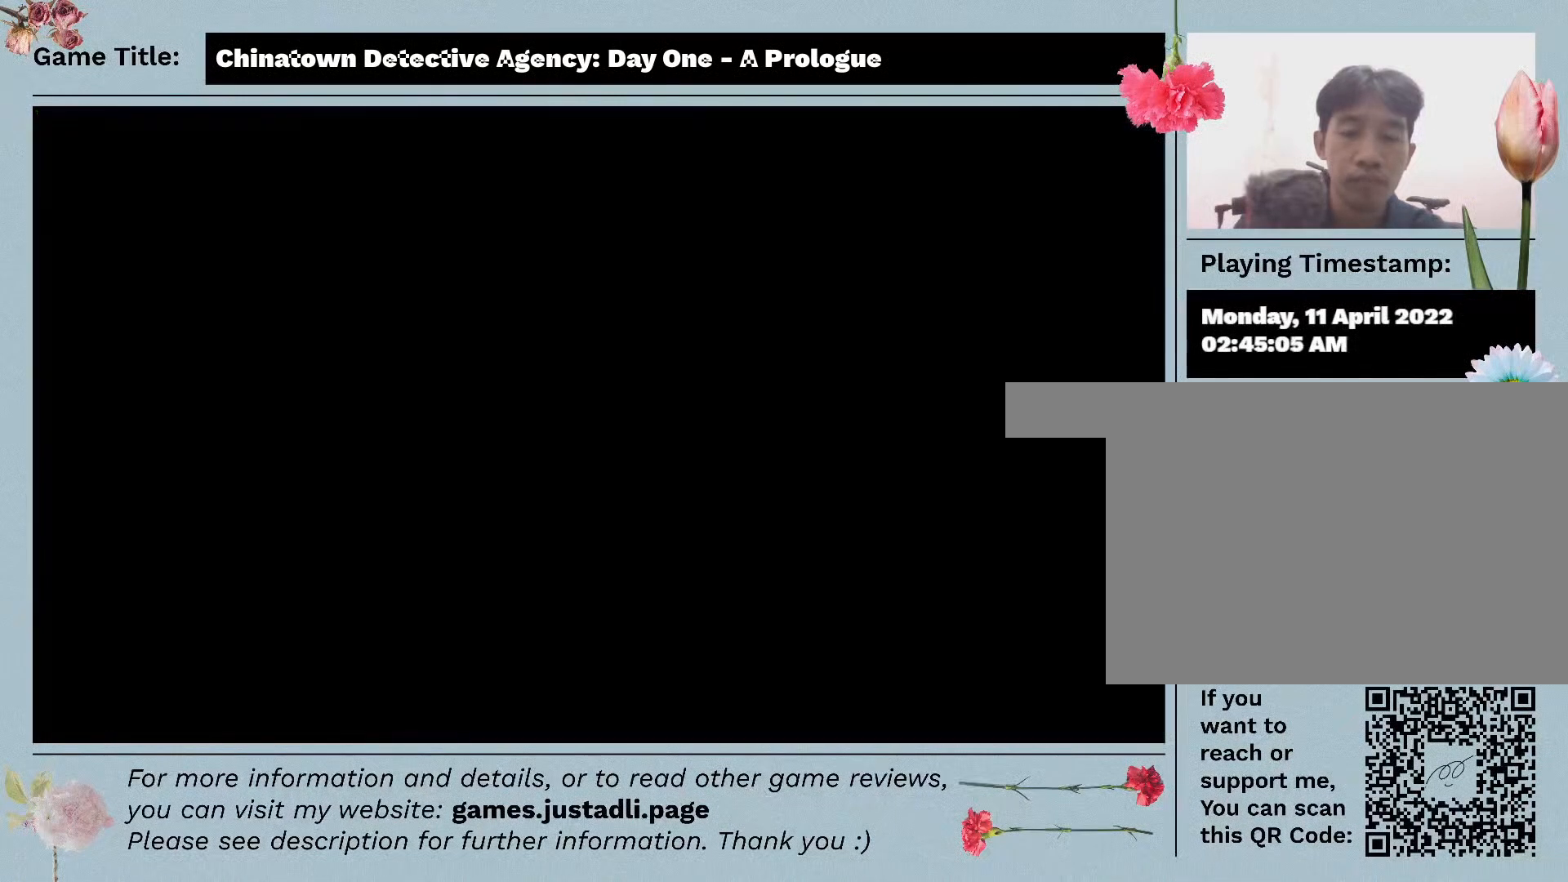
{"keys": [], "mouse": [], "events": []}
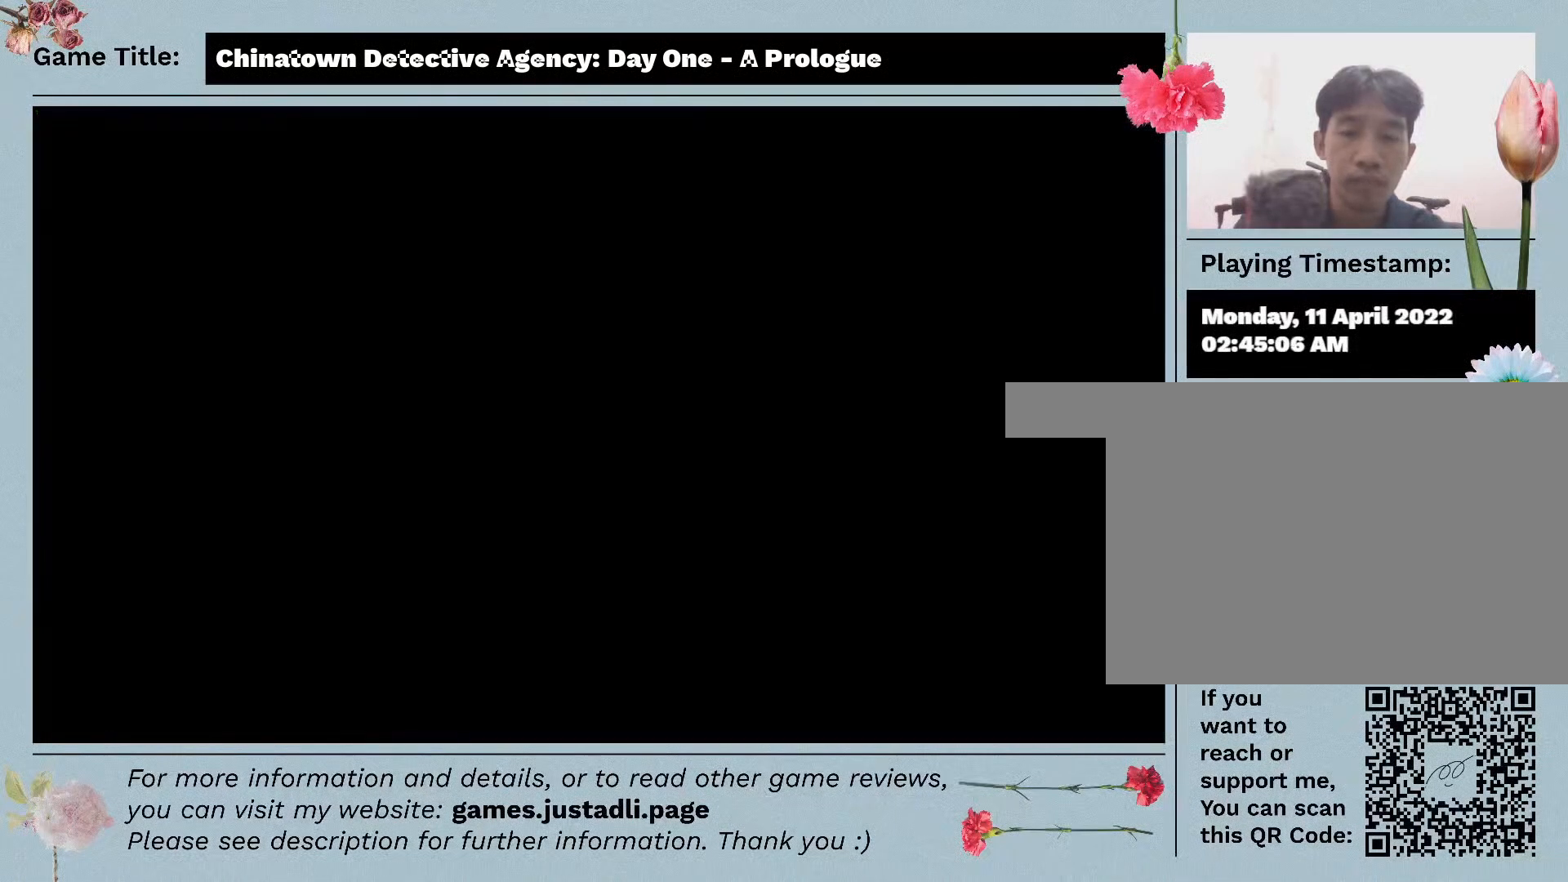
{"keys": [], "mouse": [], "events": []}
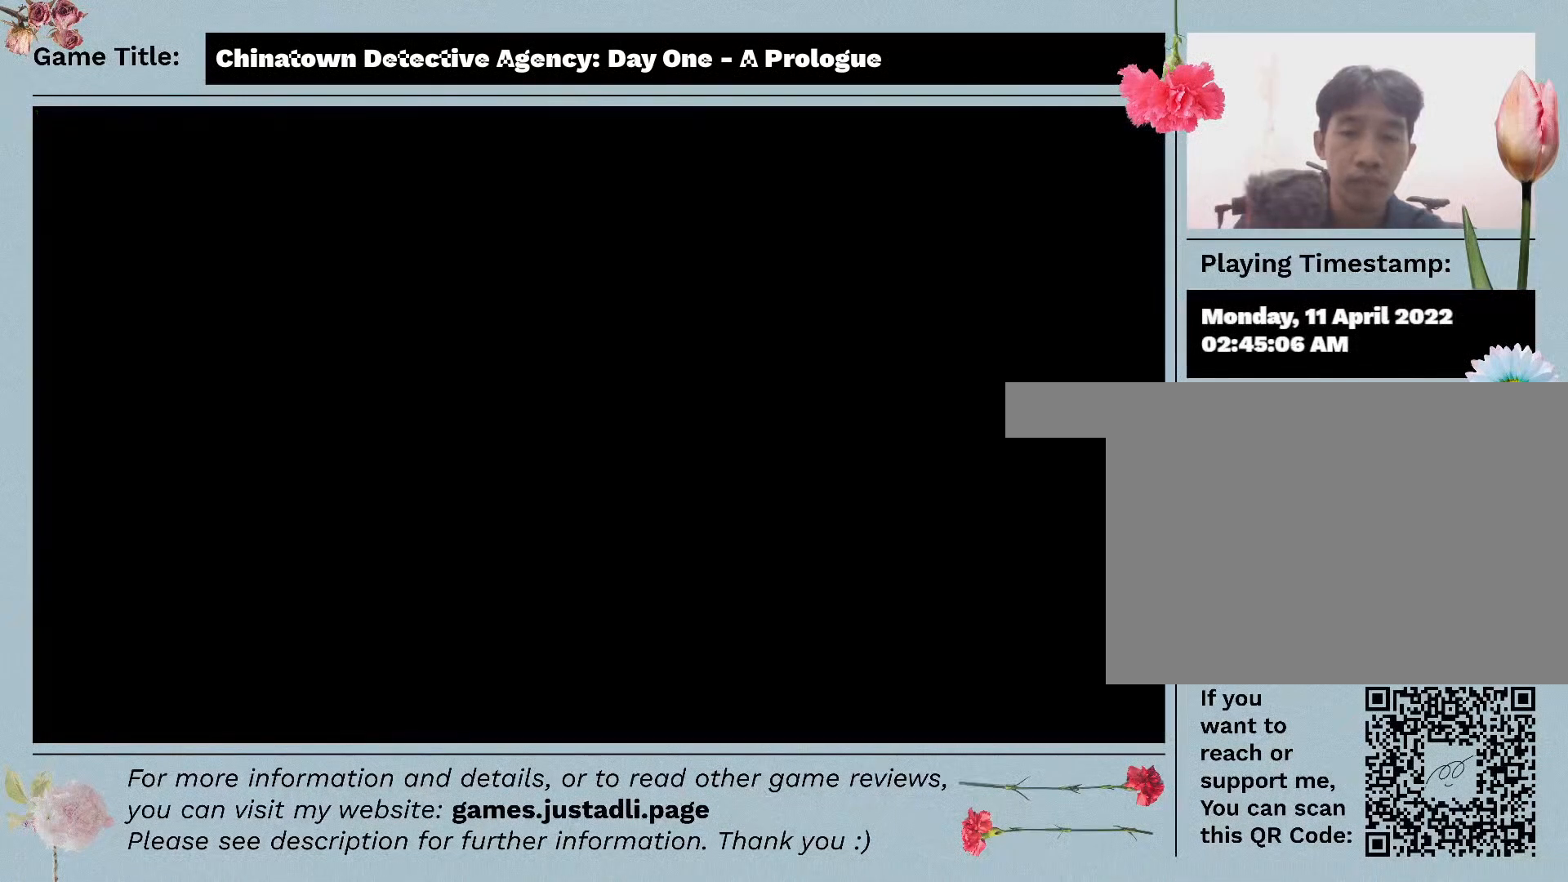
{"keys": [], "mouse": ["left"], "events": [[417, "mouse_left", "down"]]}
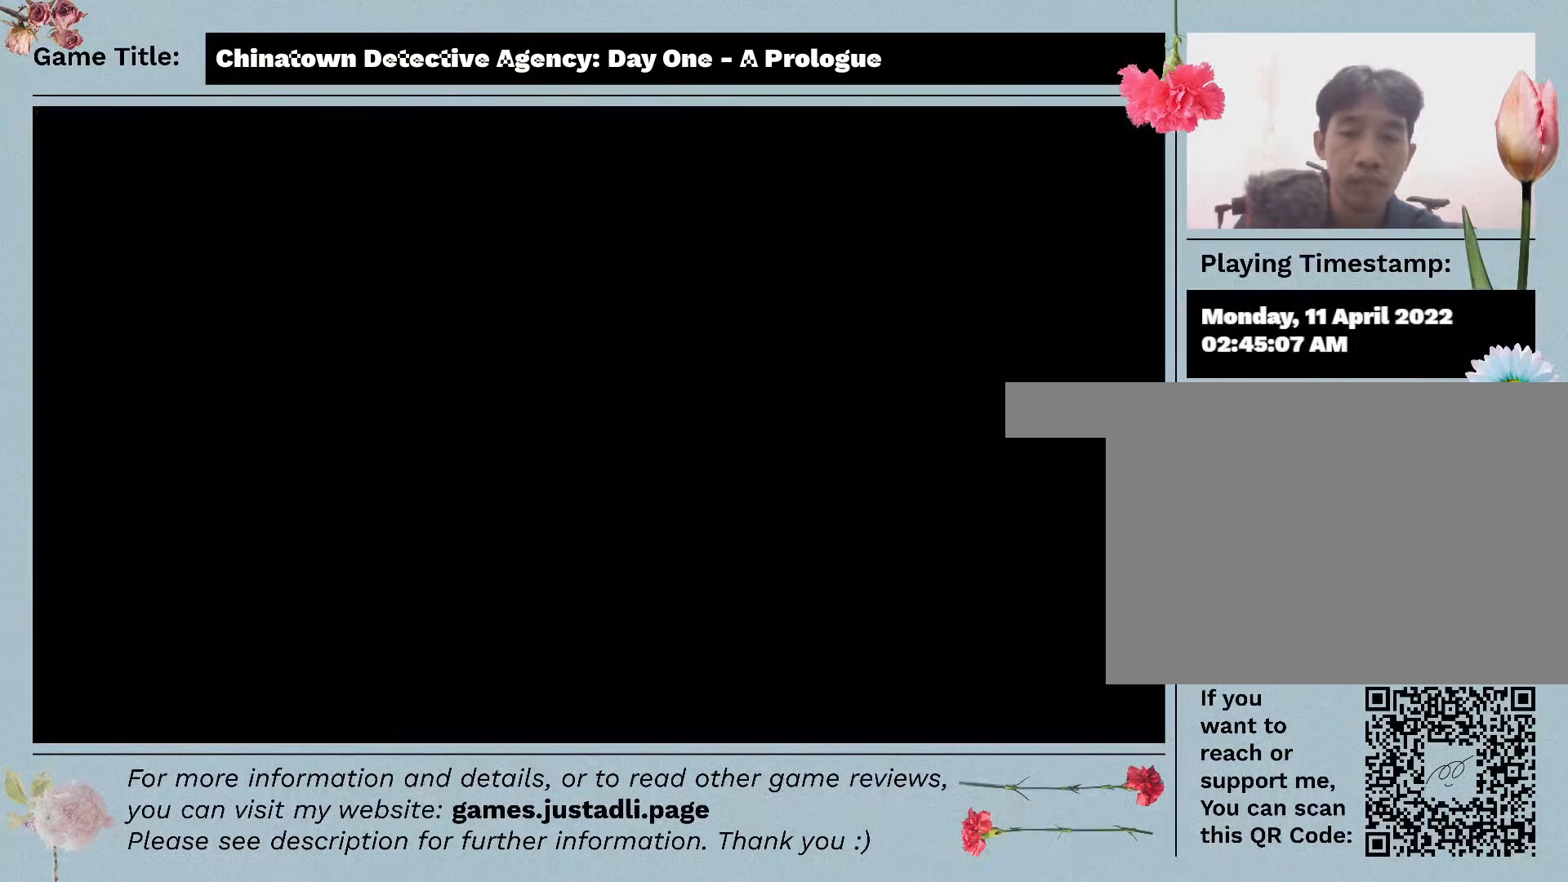
{"keys": [], "mouse": [], "events": [[400, "mouse_left", "up"]]}
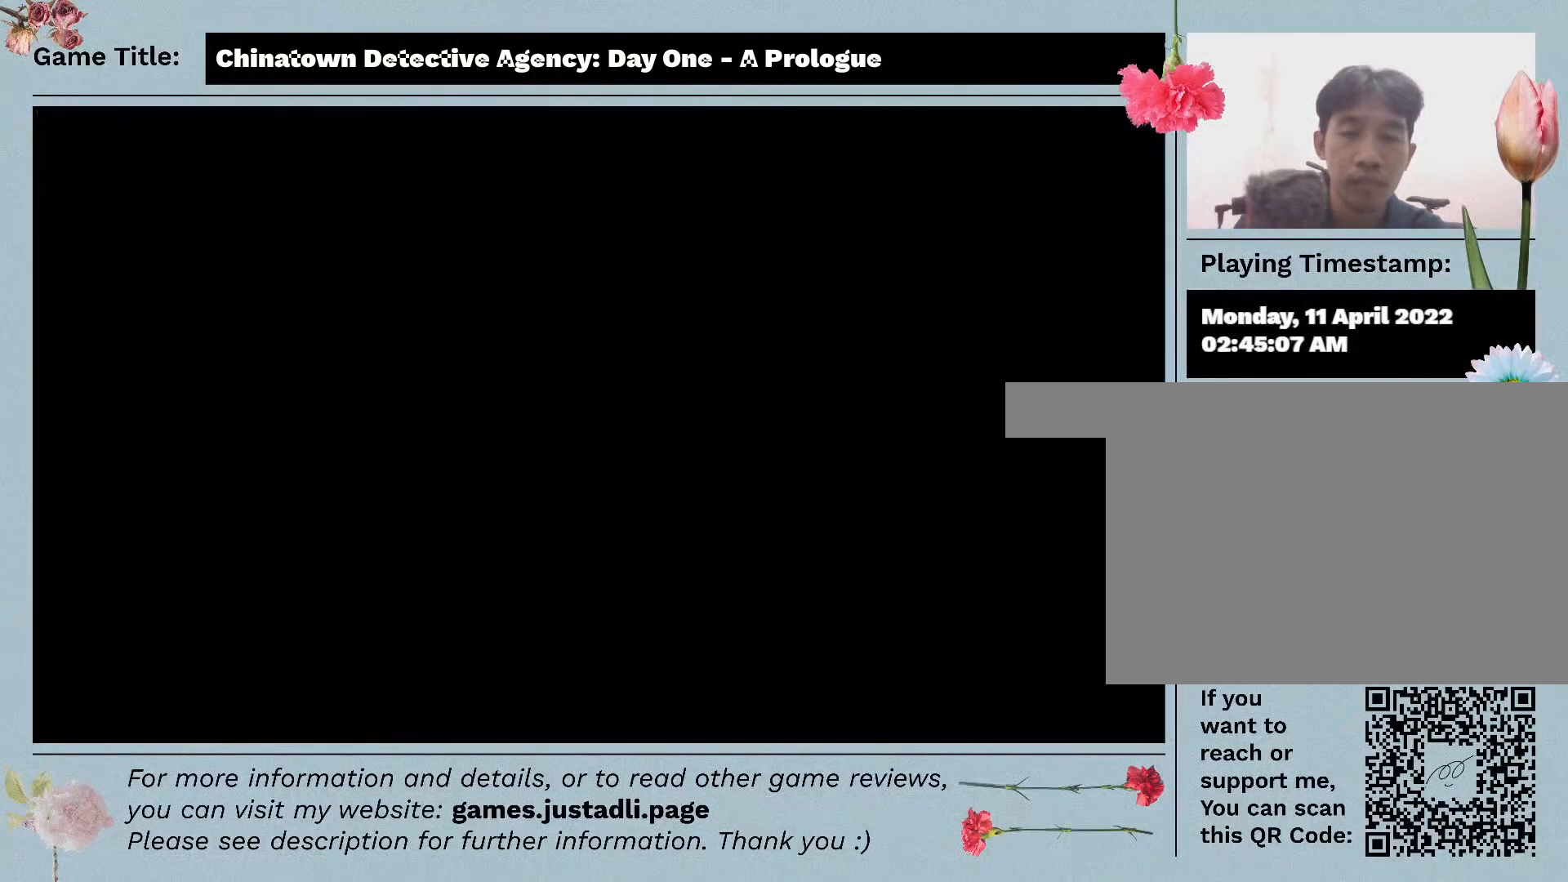
{"keys": [], "mouse": [], "events": []}
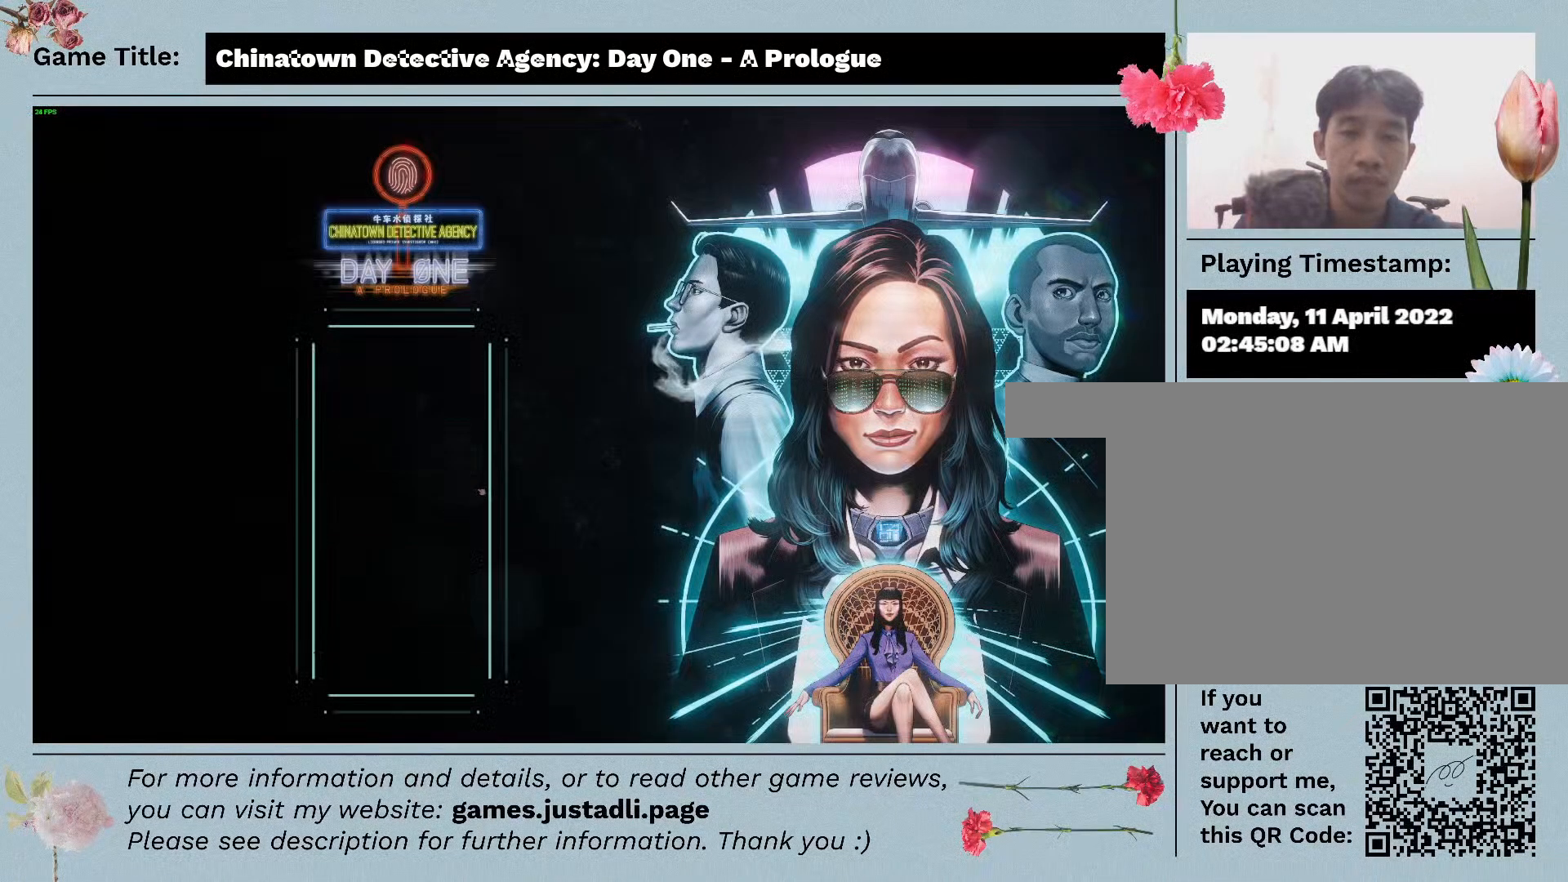
{"keys": [], "mouse": [], "events": []}
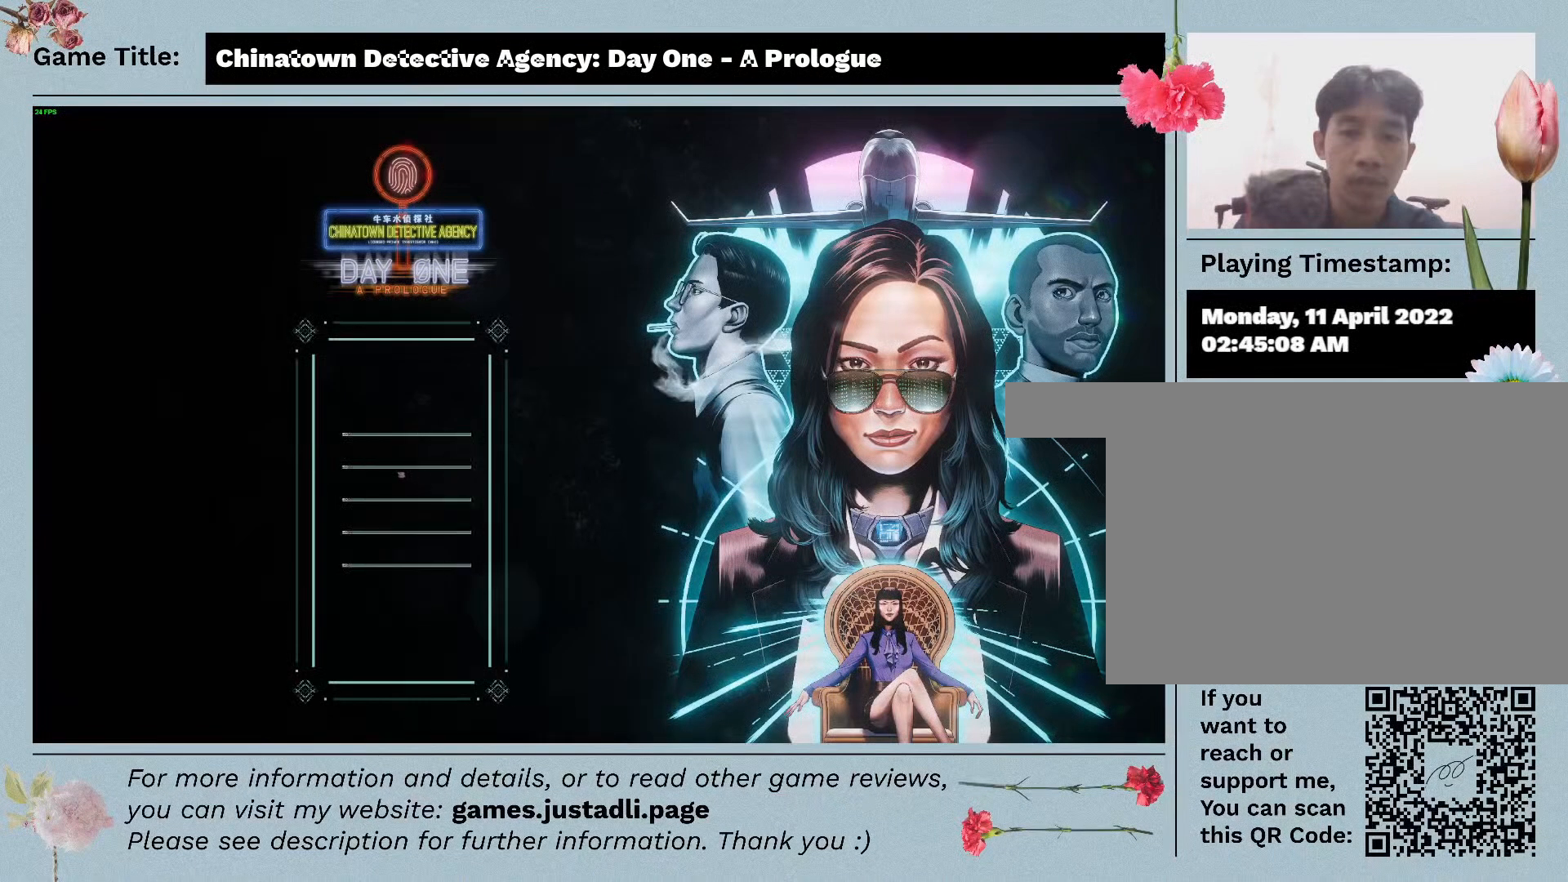
{"keys": [], "mouse": [], "events": []}
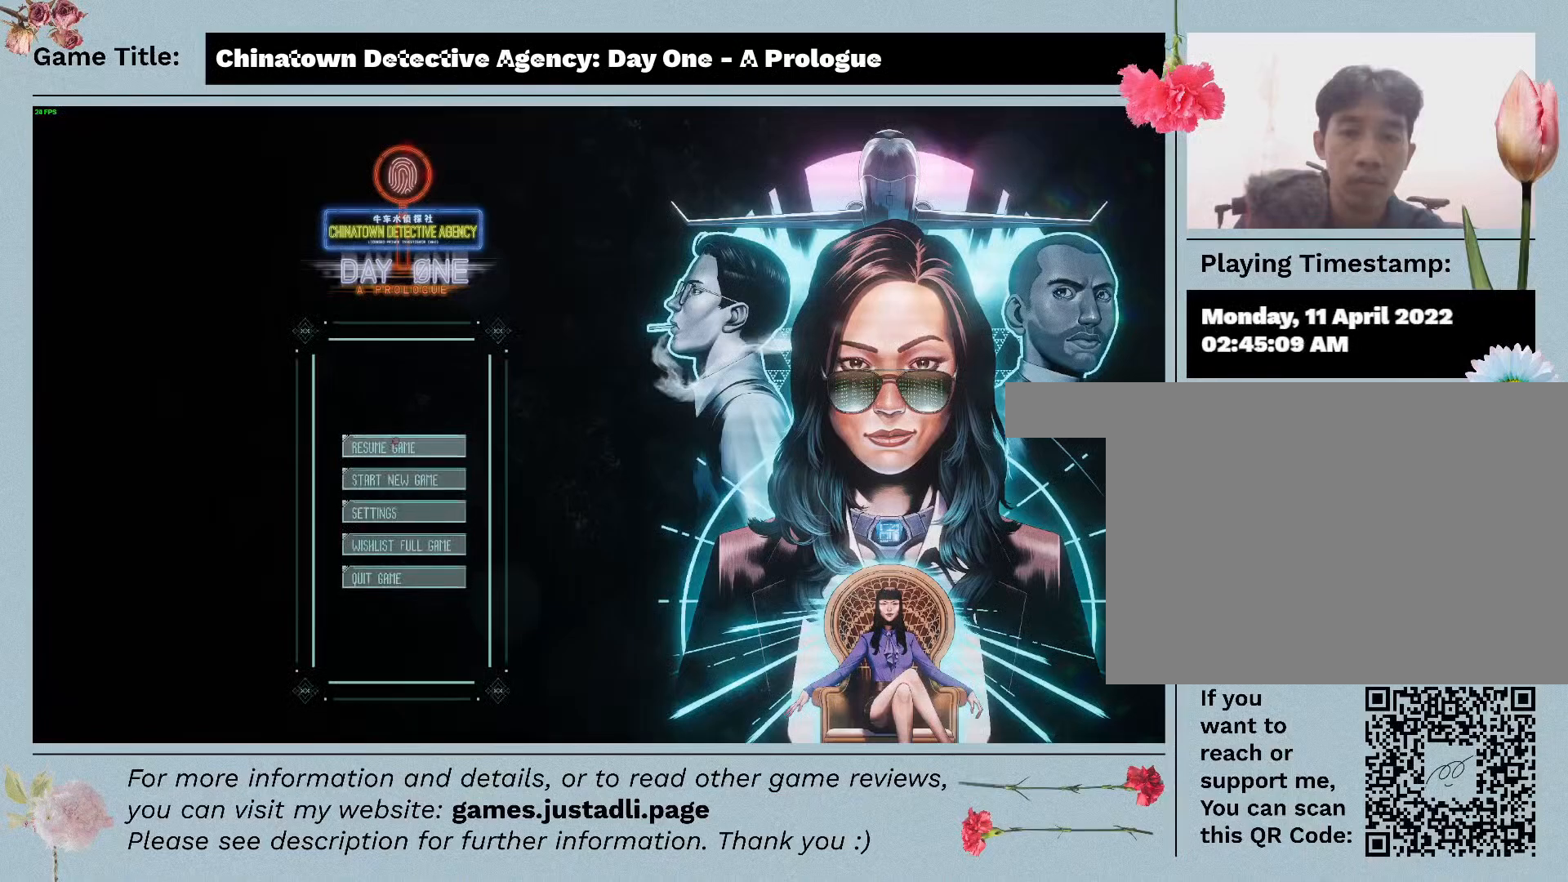
{"keys": [], "mouse": [], "events": []}
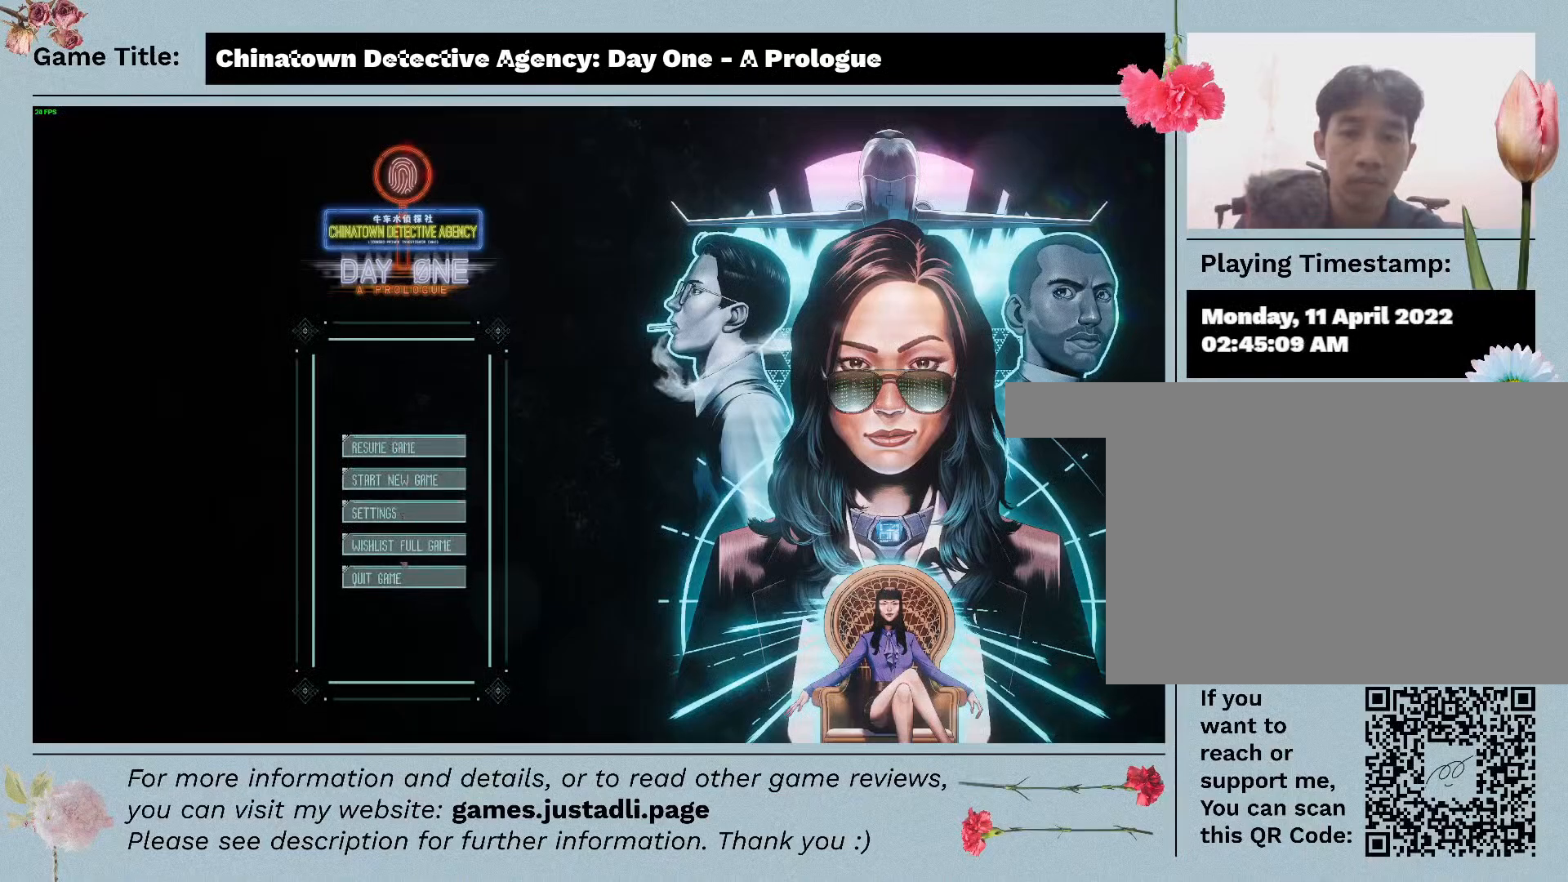
{"keys": [], "mouse": [], "events": []}
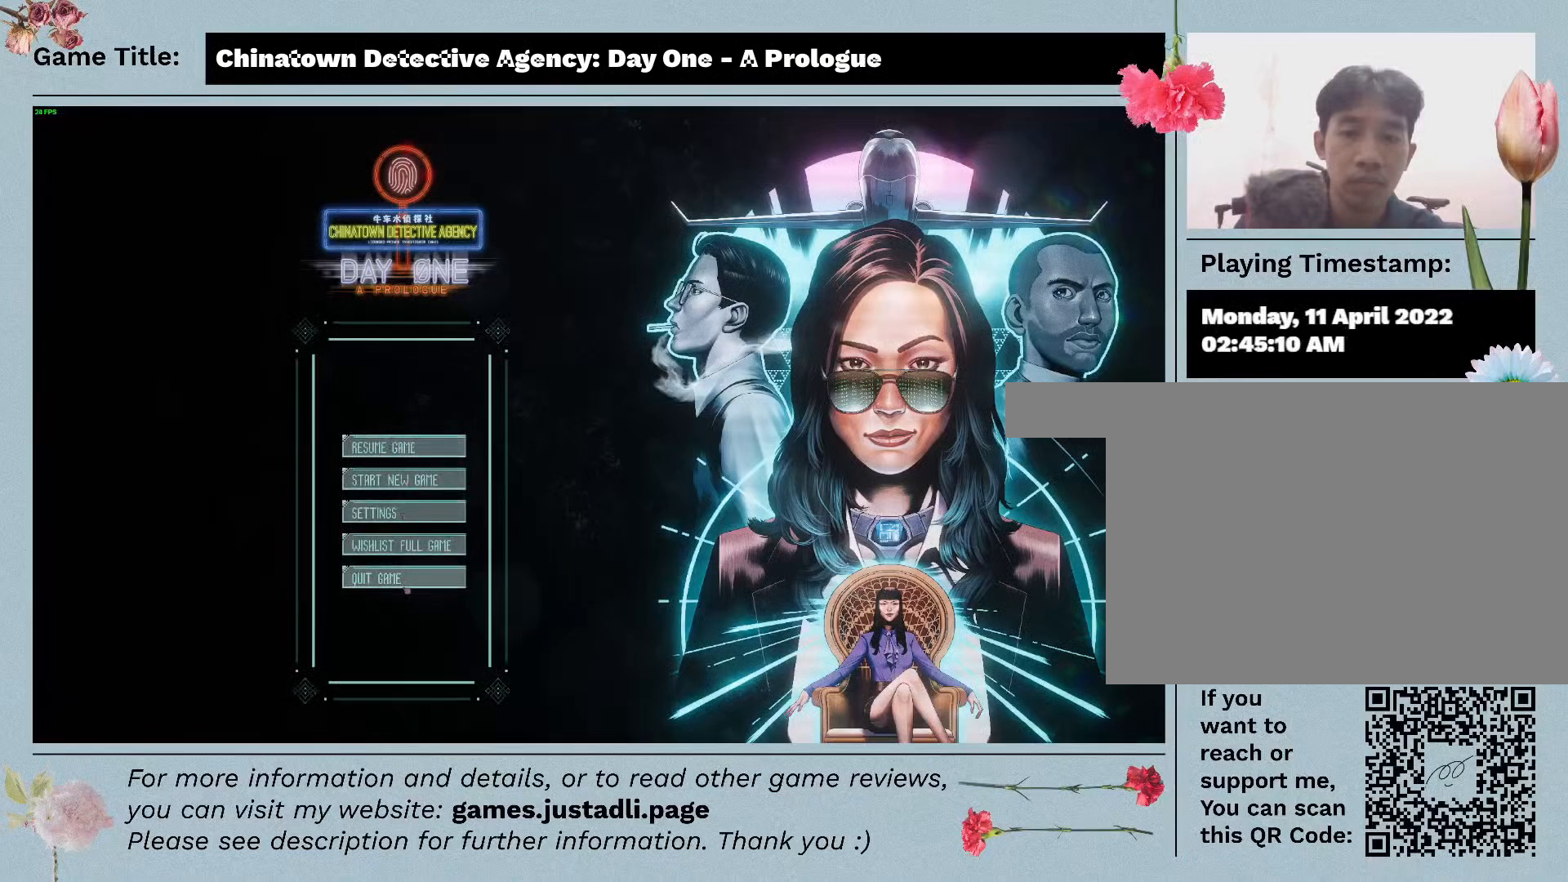
{"keys": [], "mouse": [], "events": []}
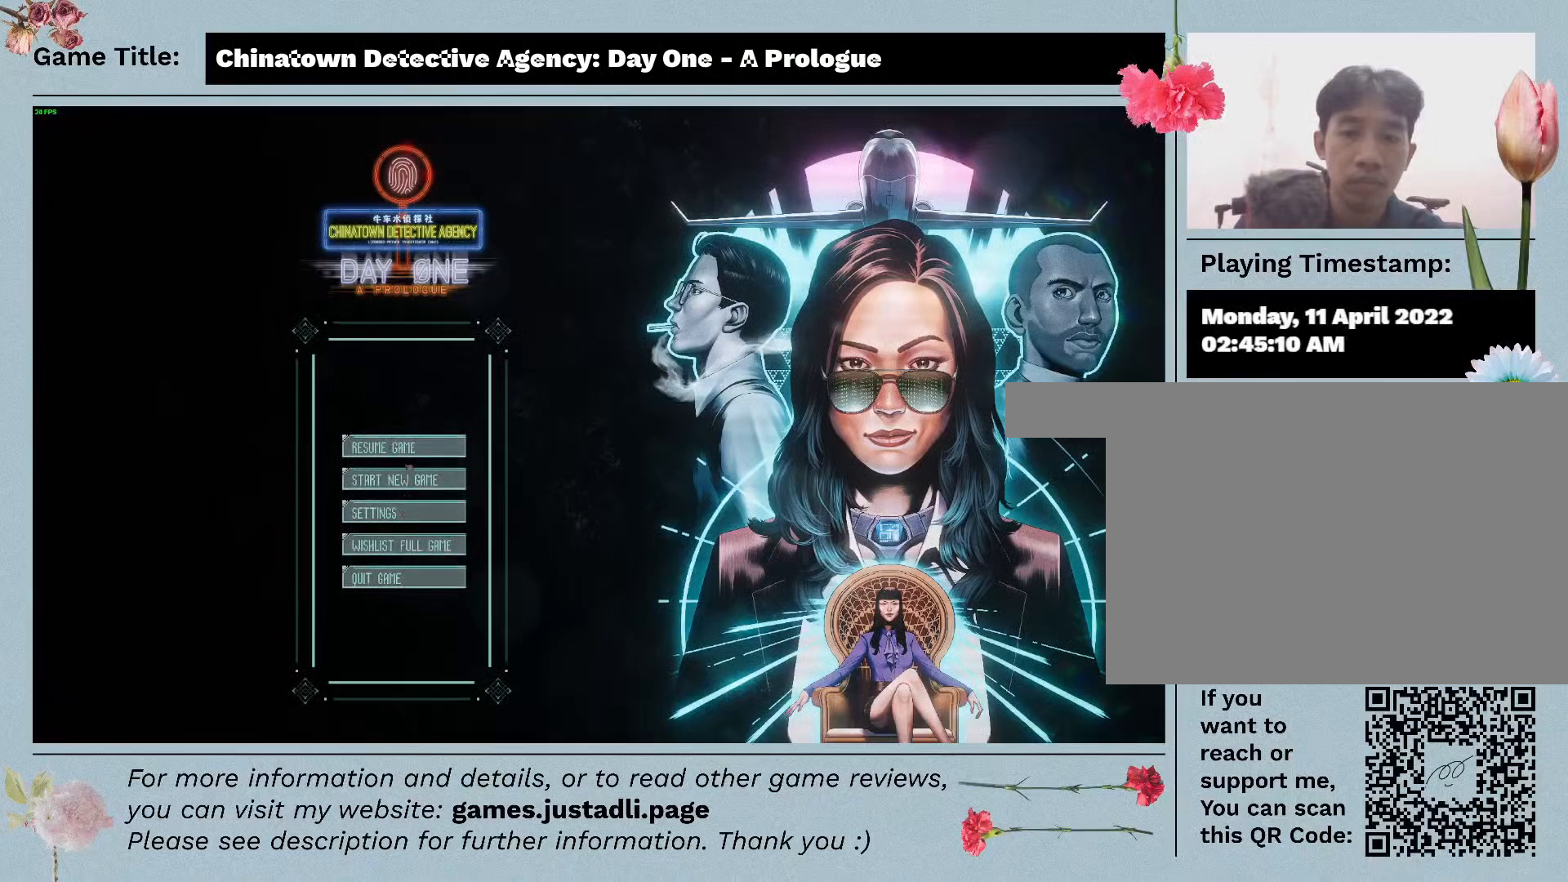
{"keys": [], "mouse": ["left"], "events": [[417, "mouse_left", "down"]]}
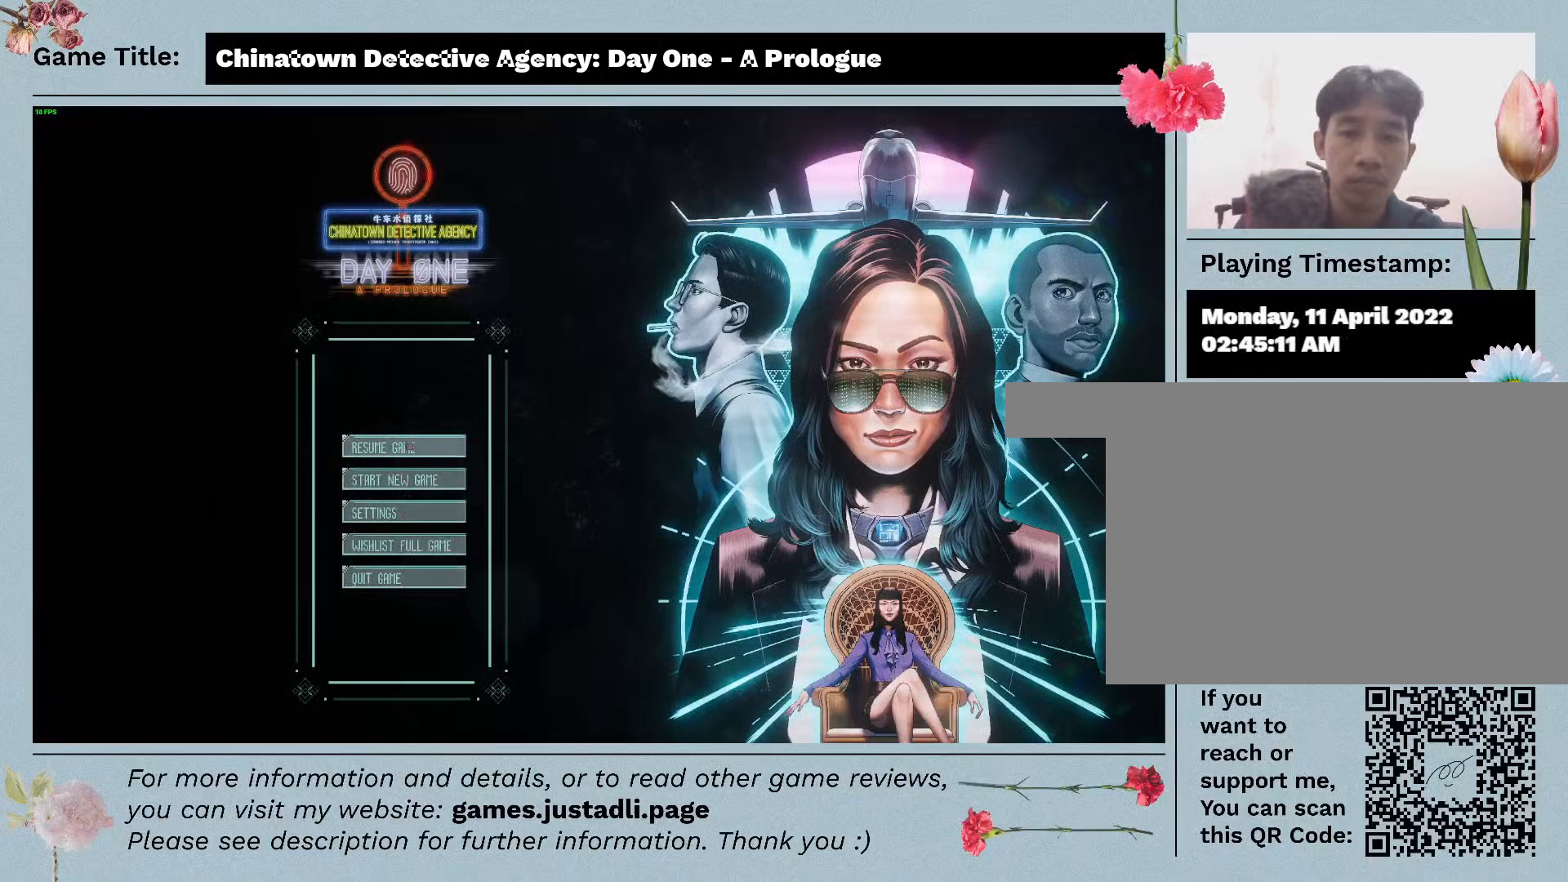
{"keys": [], "mouse": [], "events": [[233, "mouse_left", "up"]]}
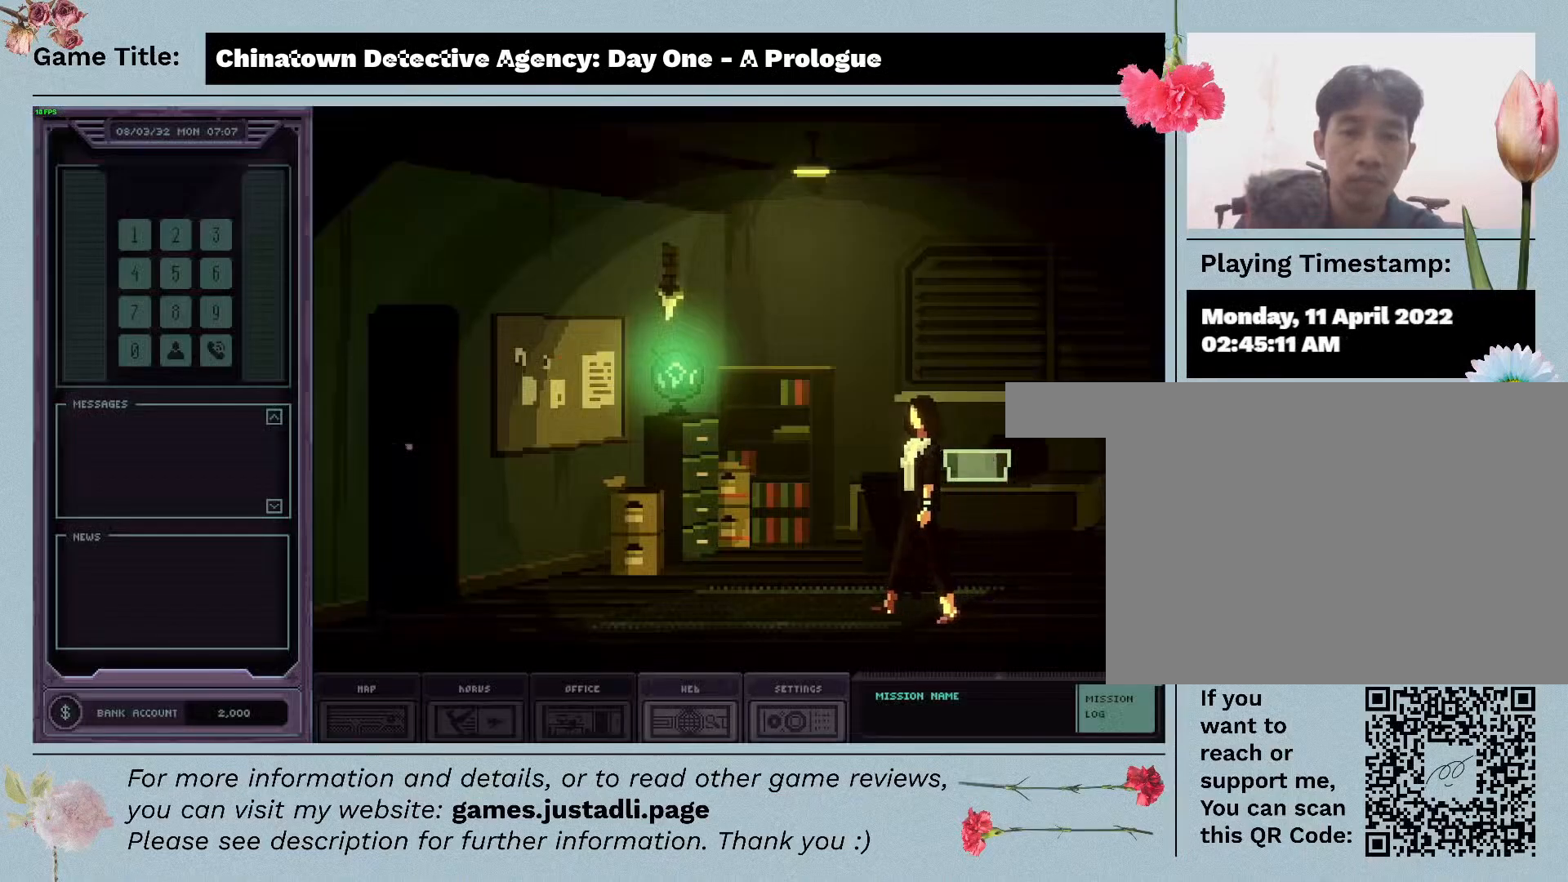
{"keys": [], "mouse": [], "events": []}
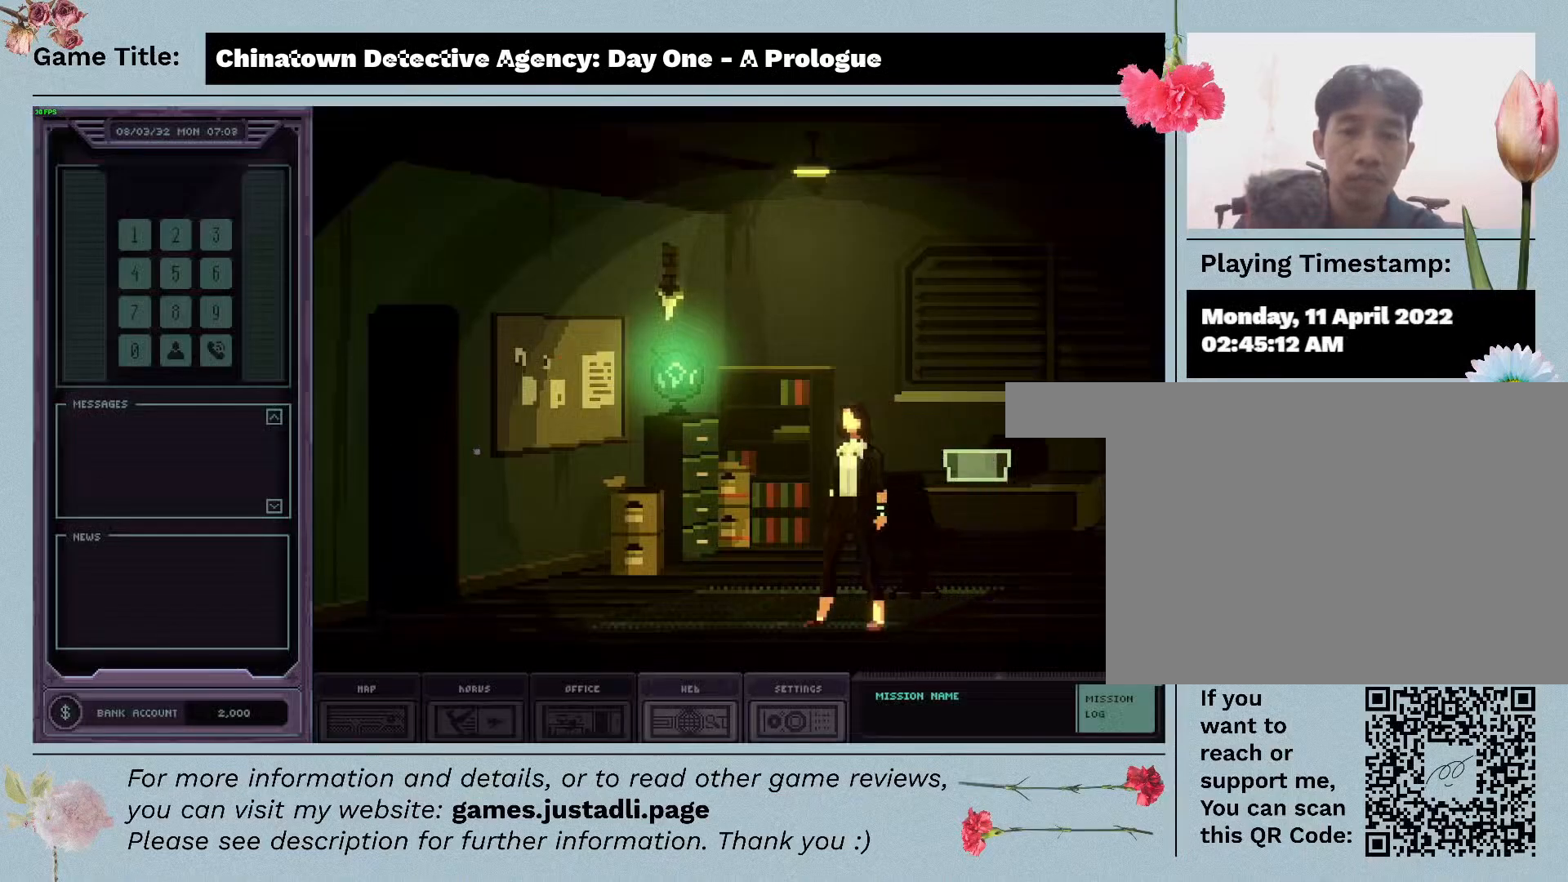
{"keys": [], "mouse": [], "events": []}
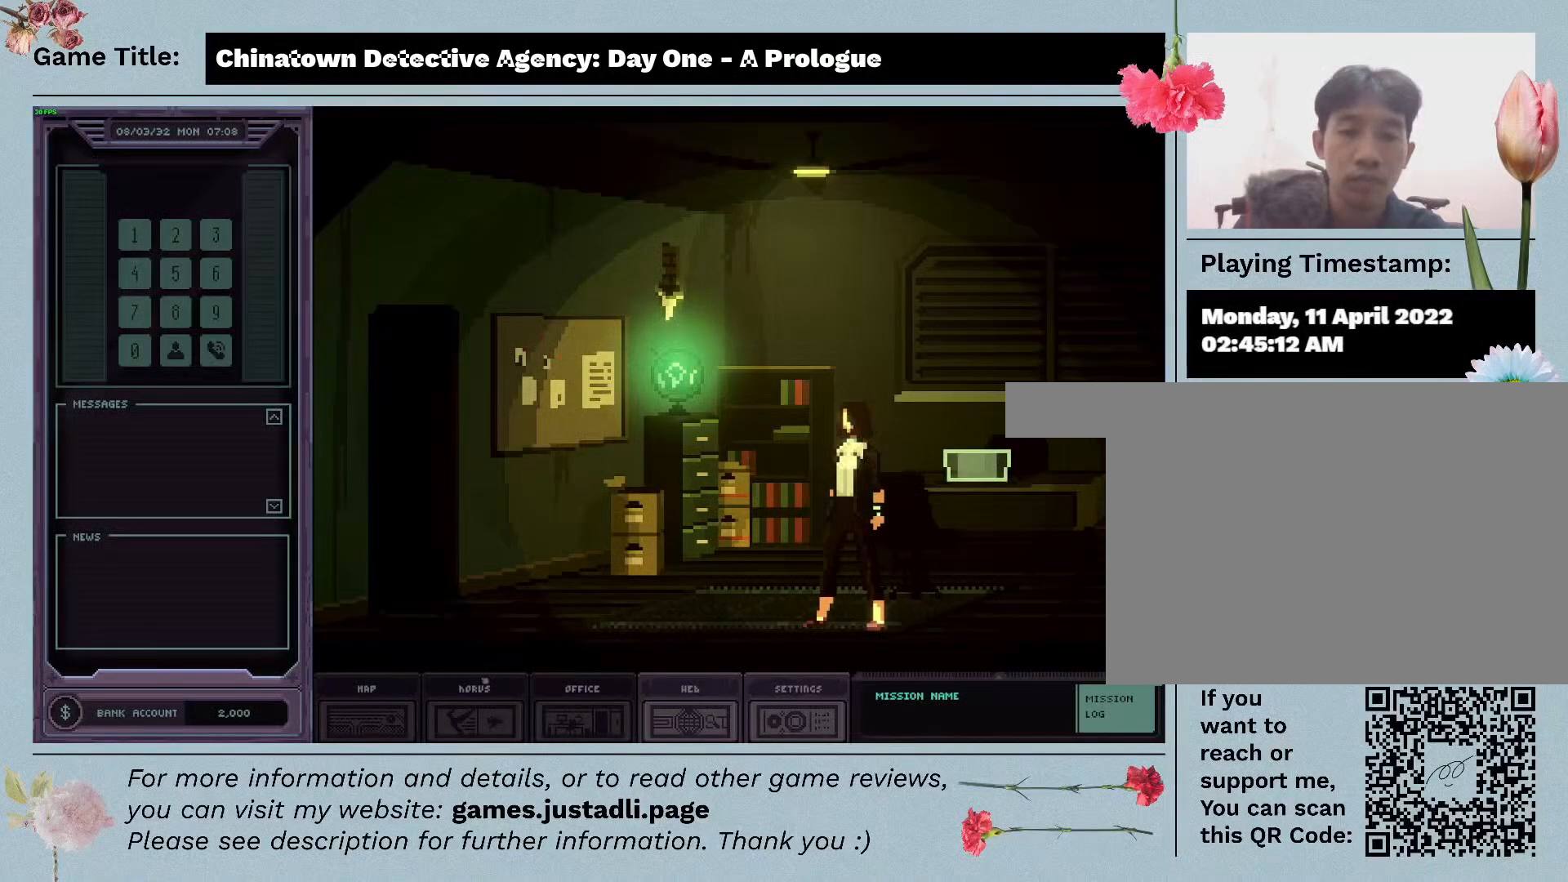
{"keys": [], "mouse": [], "events": []}
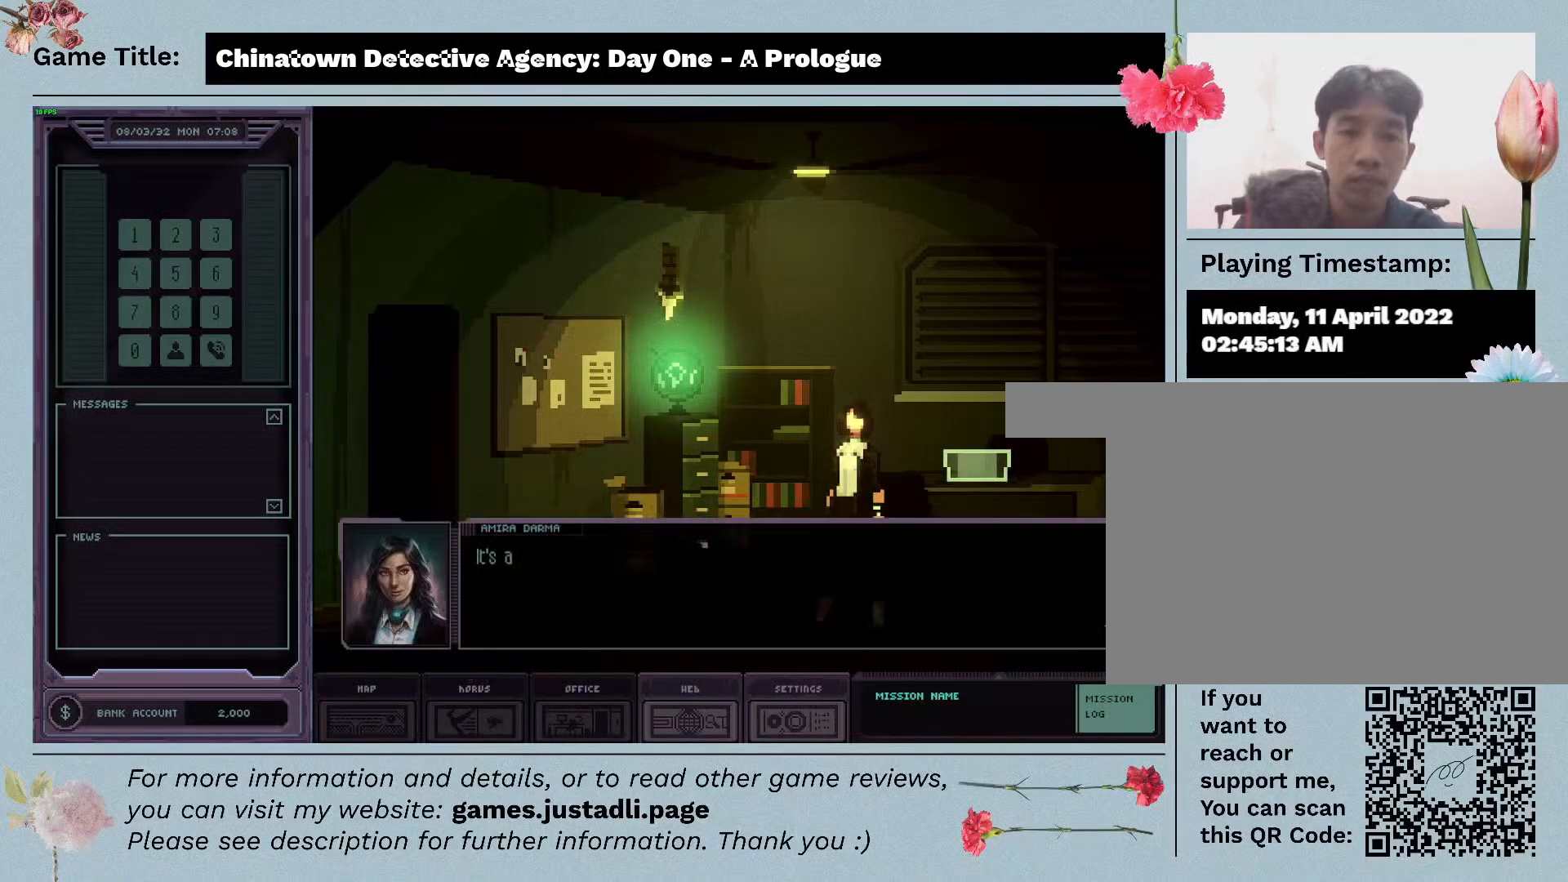
{"keys": [], "mouse": [], "events": []}
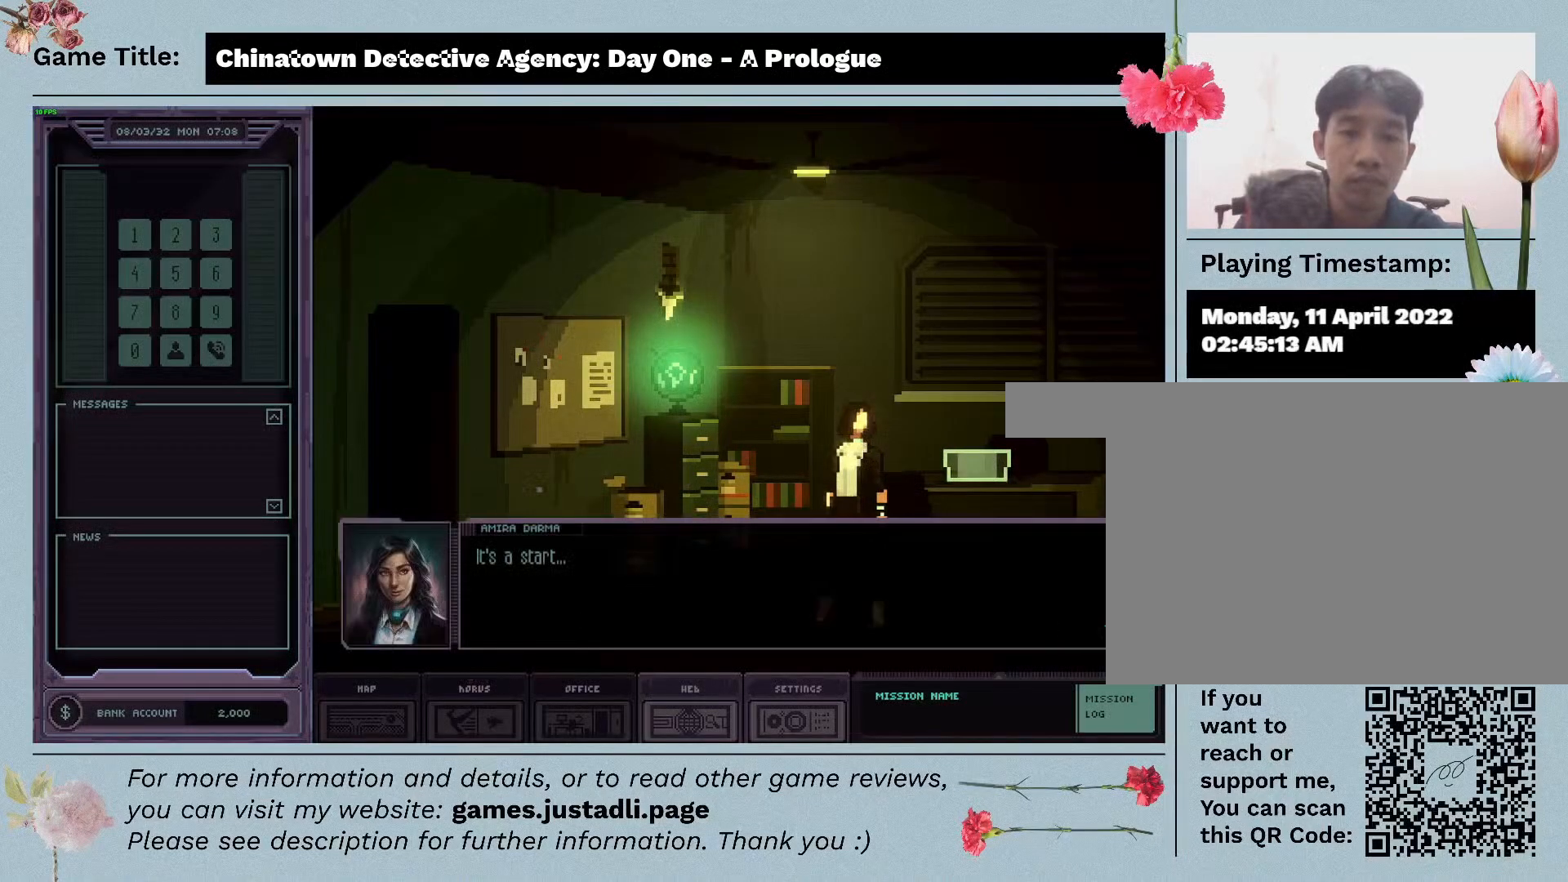
{"keys": [], "mouse": [], "events": []}
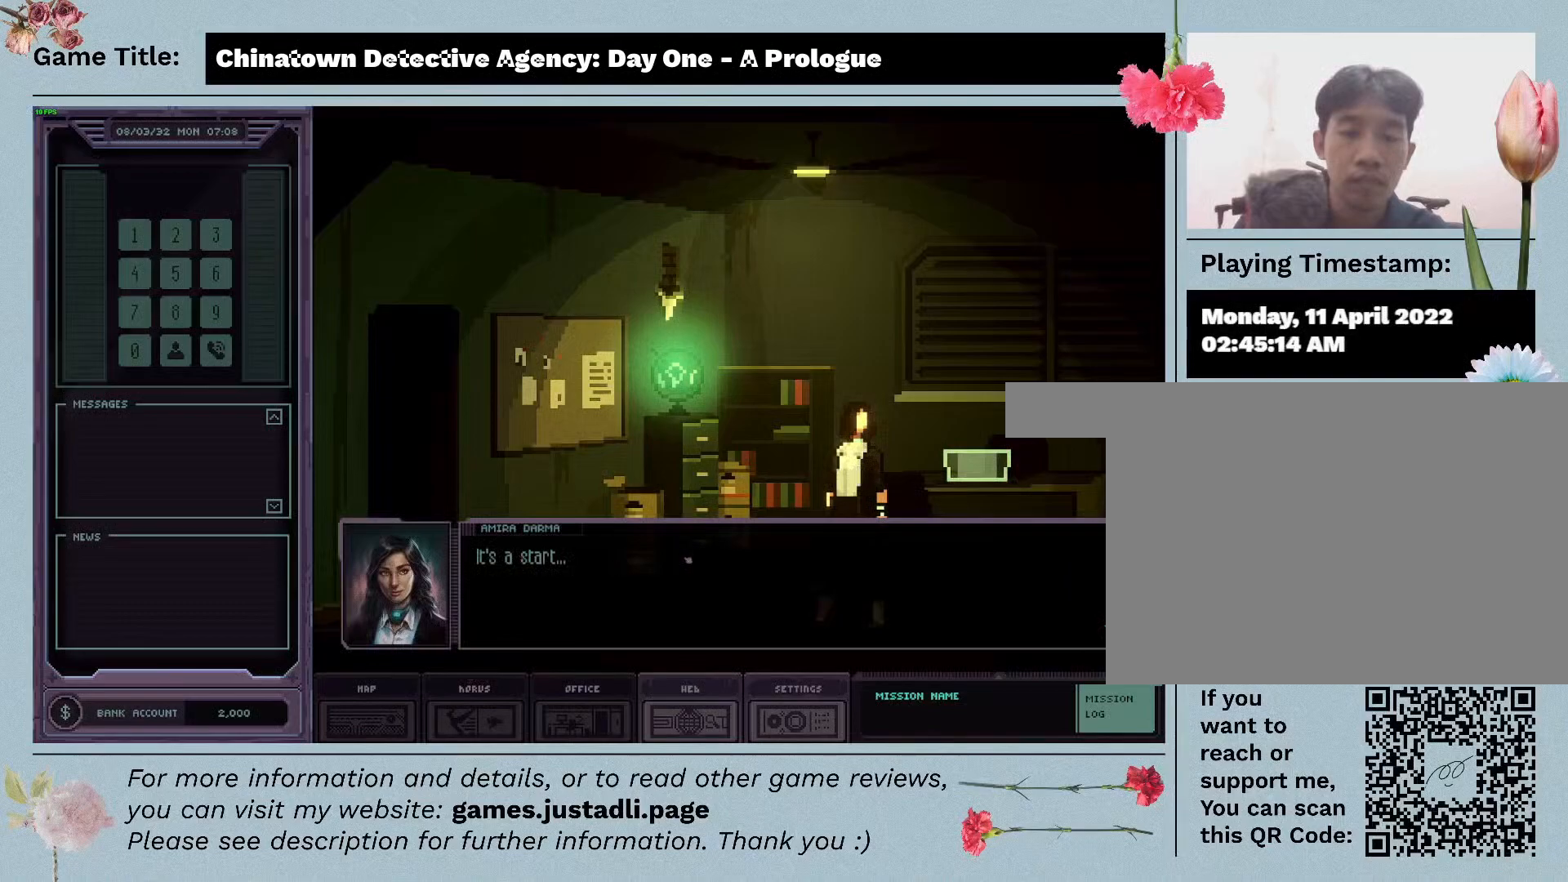
{"keys": [], "mouse": [], "events": []}
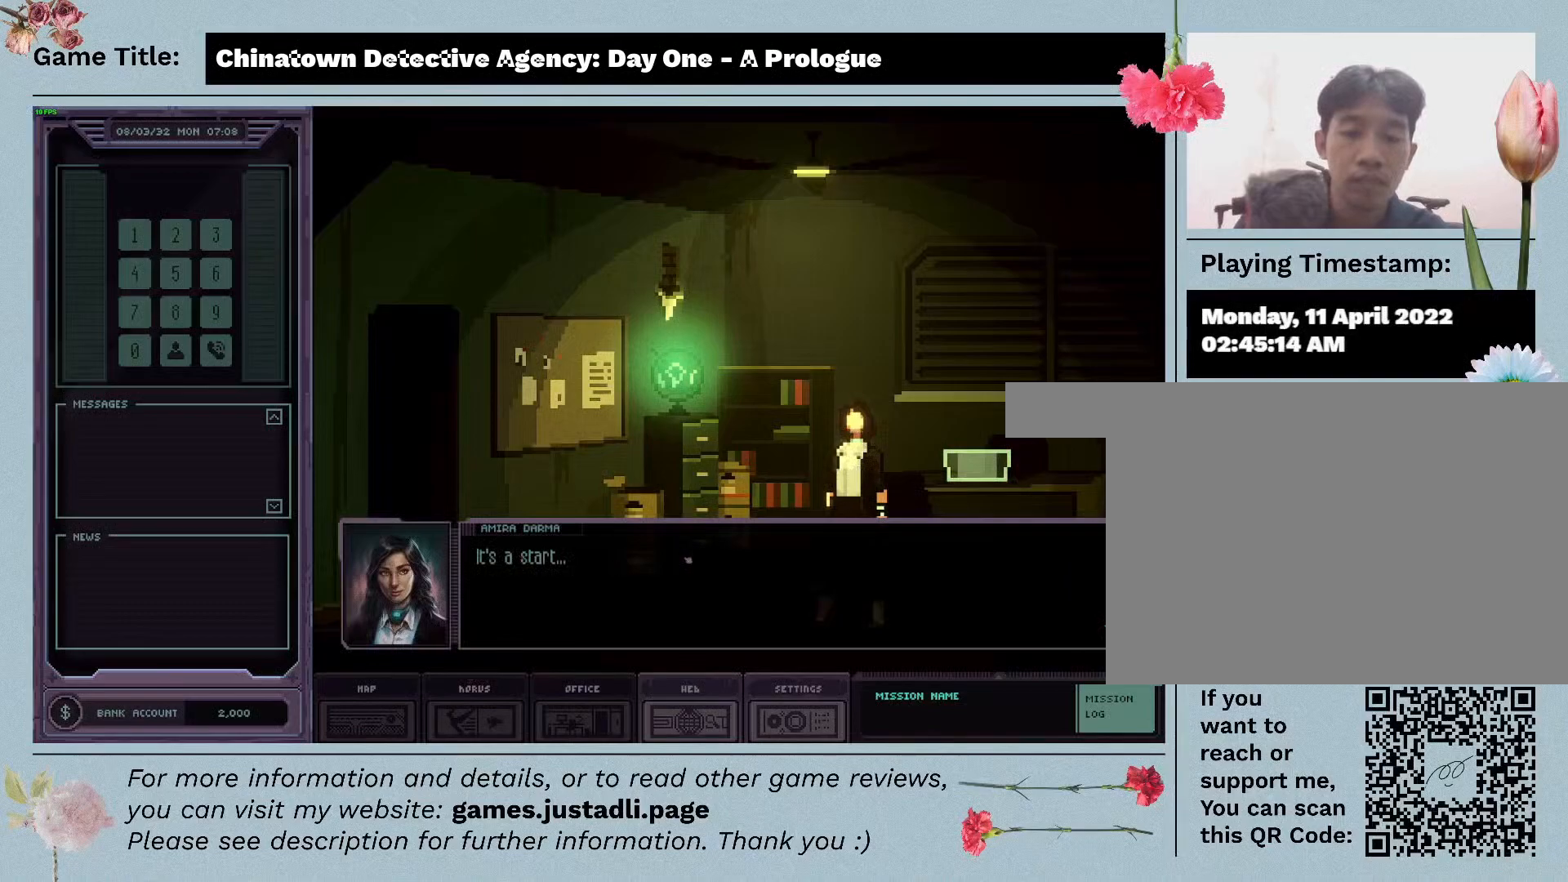
{"keys": [], "mouse": ["left"], "events": [[383, "mouse_left", "down"]]}
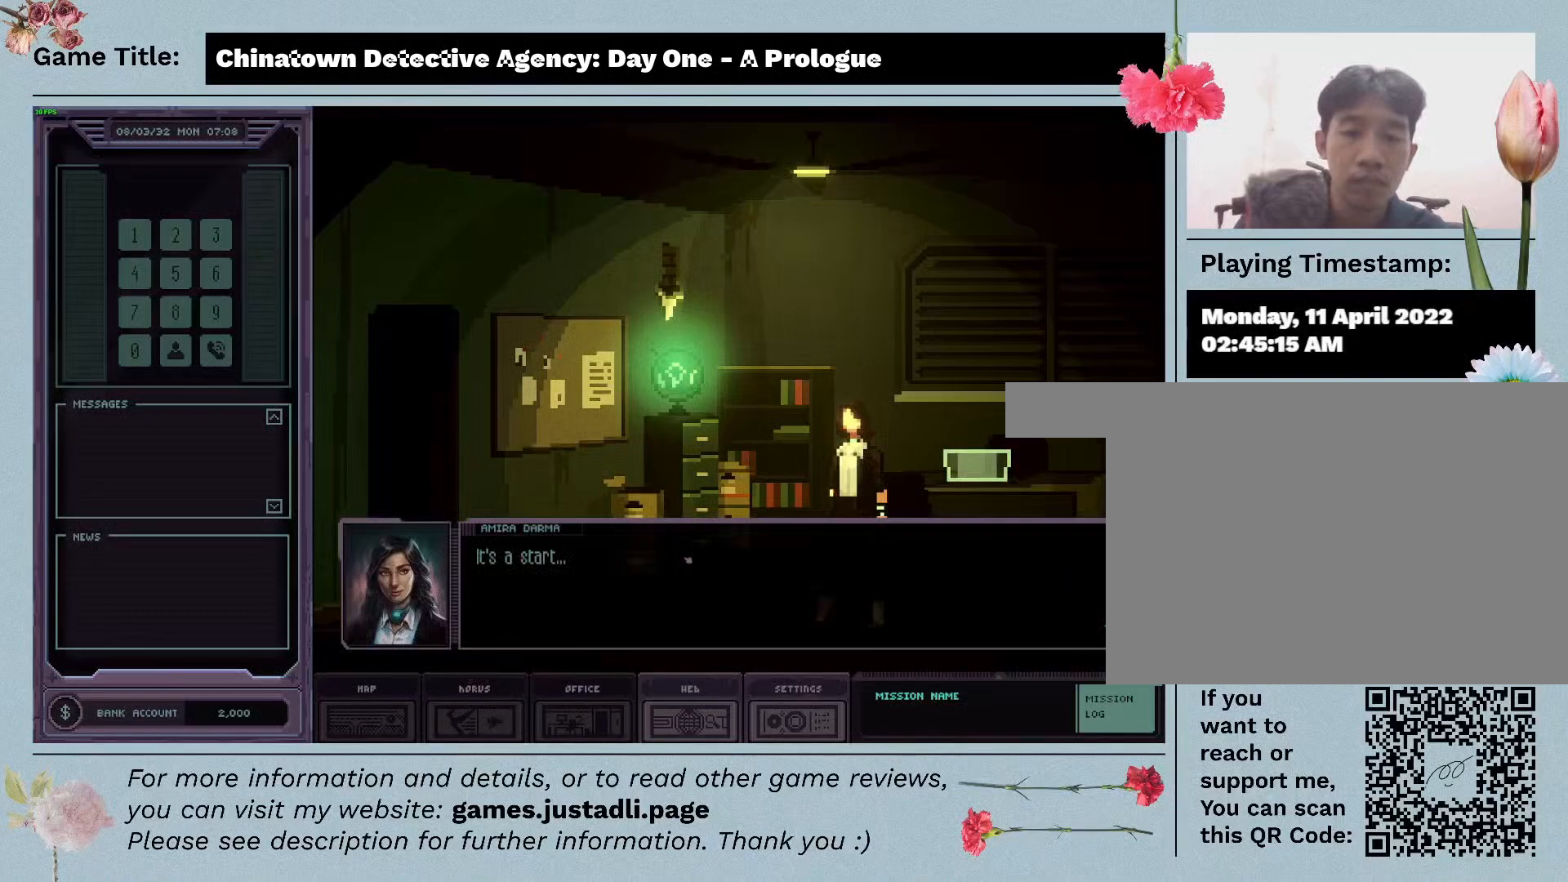
{"keys": [], "mouse": [], "events": [[283, "mouse_left", "up"]]}